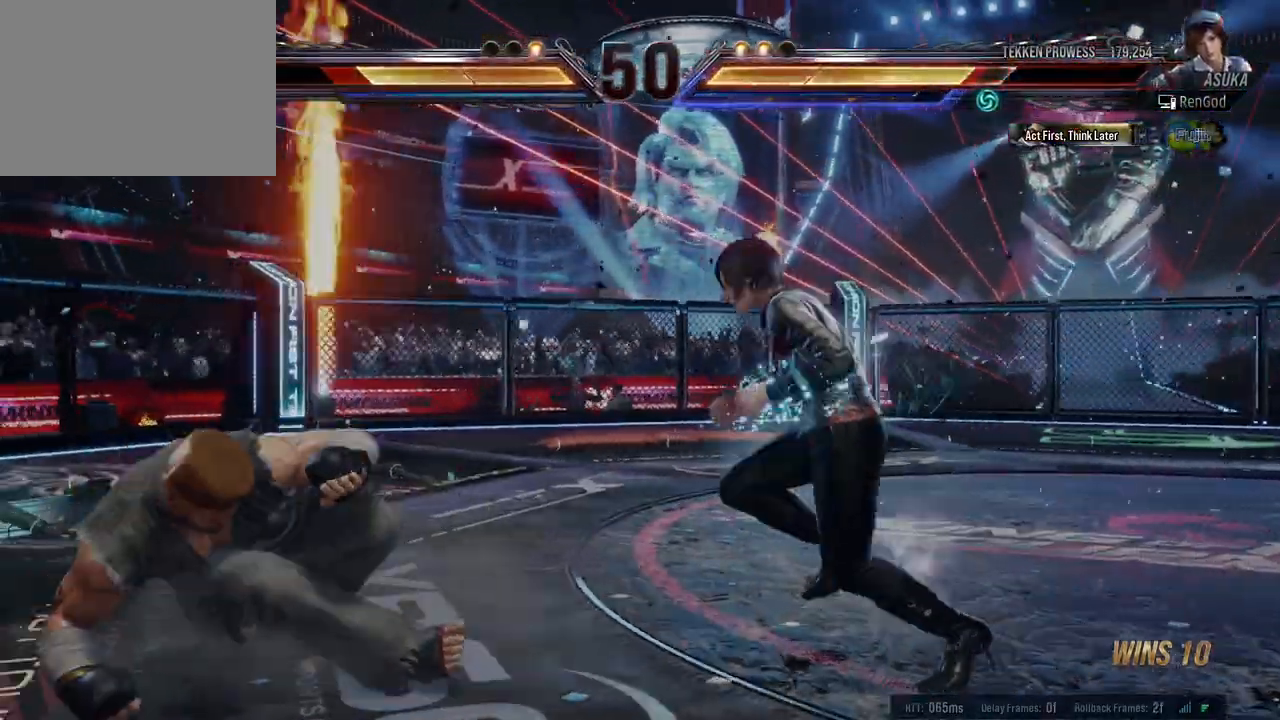
Gameplay with a controller (Xbox layout); each line is a JSON object with the inputs held at the frame after it. "events" lists button and stick changes between this image and that frame as [ms after this image, input, new state], when the widget could be followed in between. Not read: L2 R2 right_stick.
{"buttons": [], "left_stick": "center", "events": [[50, "A", "up"], [67, "left_stick", "center"]]}
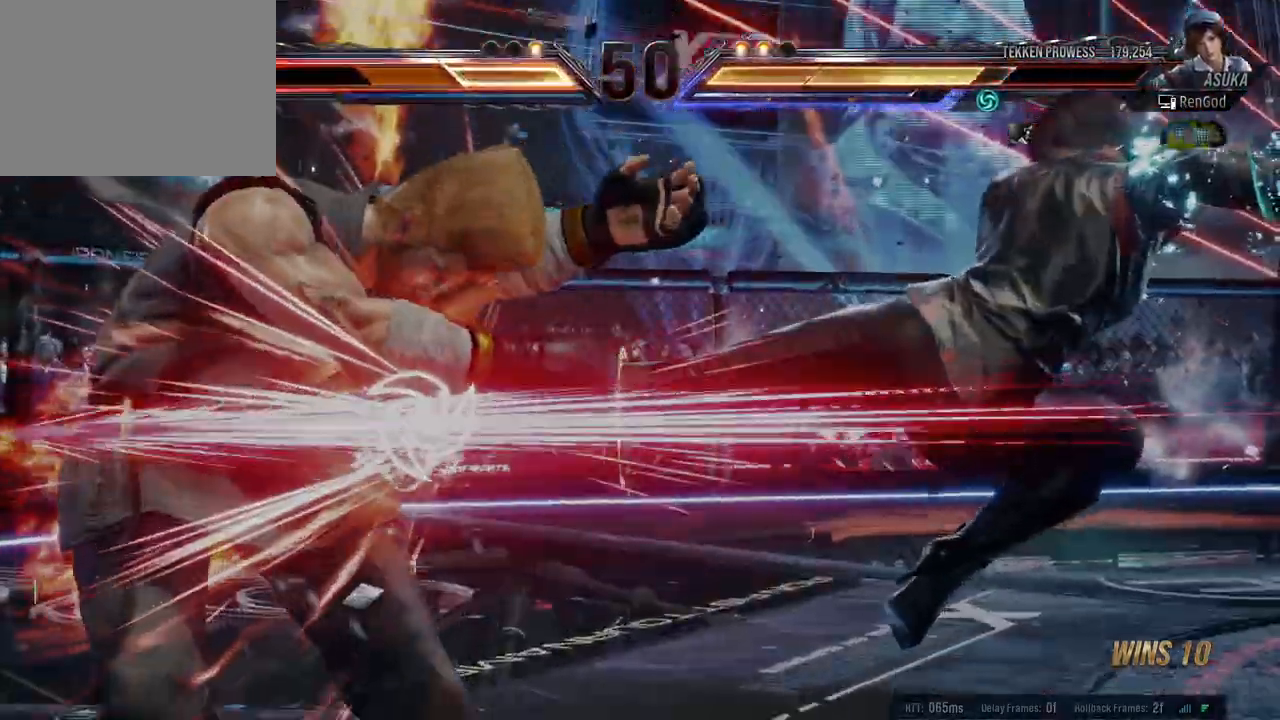
{"buttons": [], "left_stick": "left", "events": [[267, "left_stick", "left"], [383, "left_stick", "center"], [433, "left_stick", "left"]]}
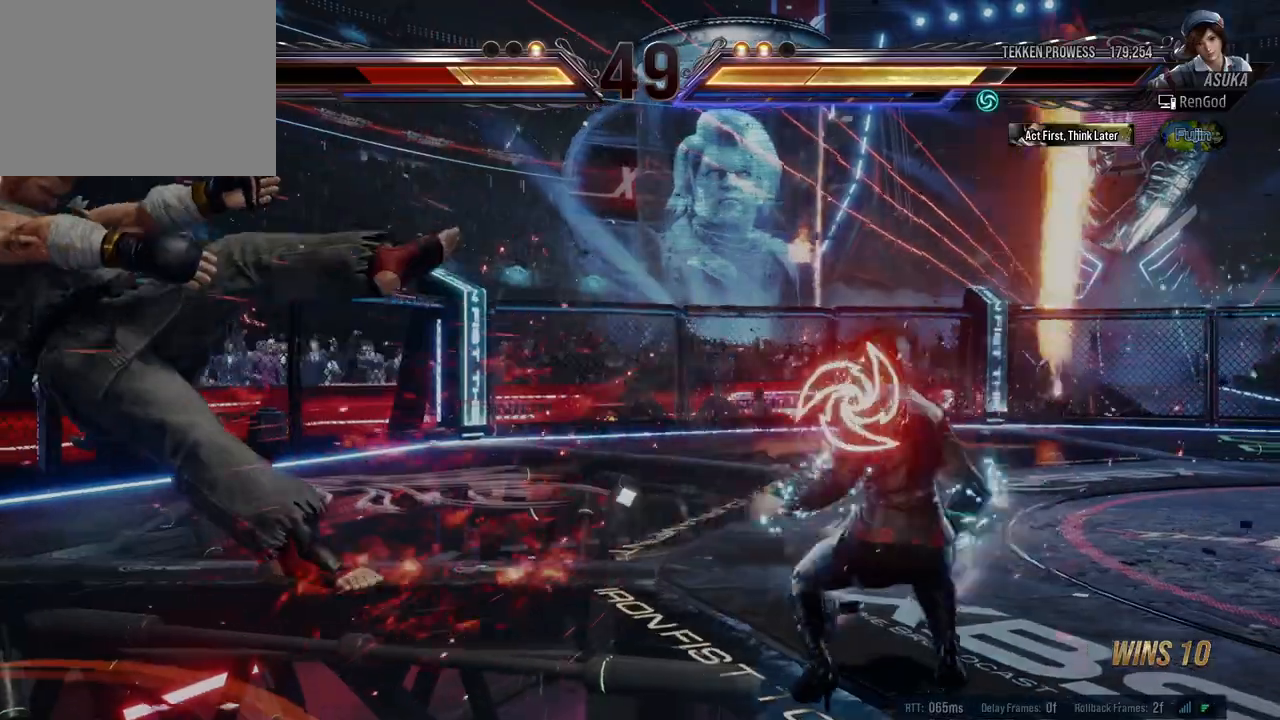
{"buttons": [], "left_stick": "center", "events": [[50, "left_stick", "center"], [100, "left_stick", "left"], [200, "left_stick", "center"], [250, "left_stick", "left"], [350, "left_stick", "center"], [400, "left_stick", "left"], [500, "left_stick", "center"]]}
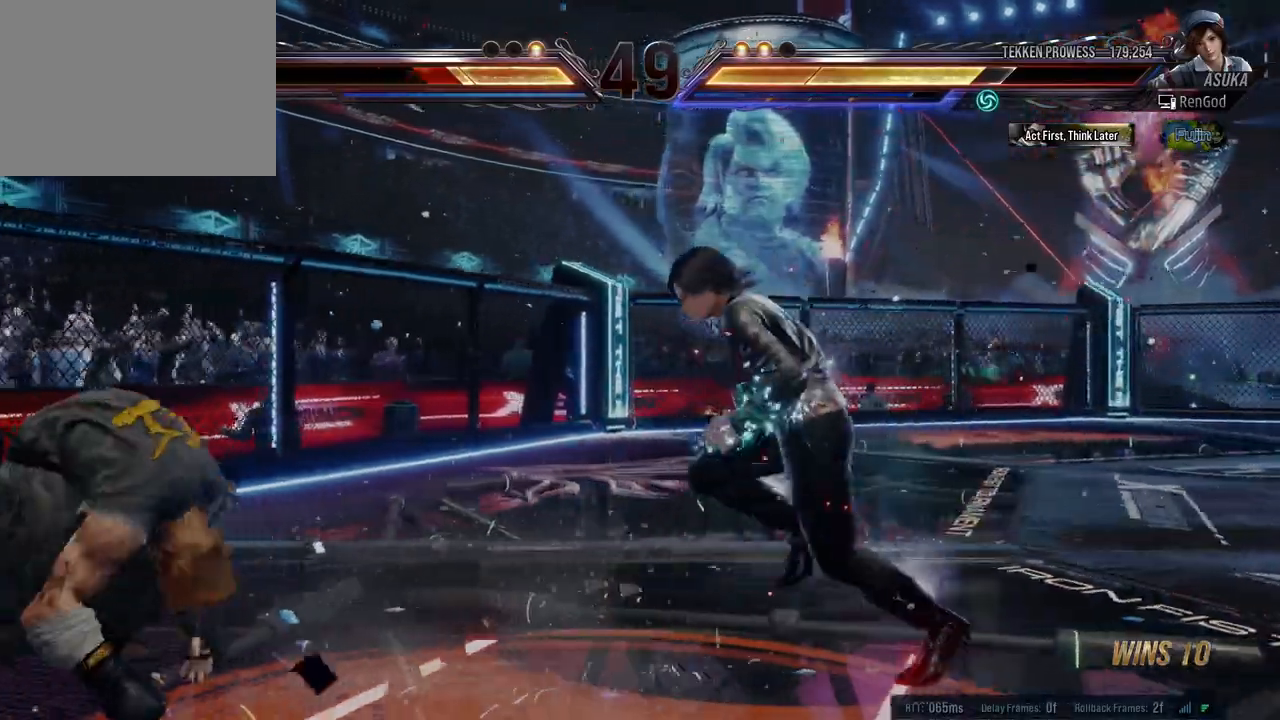
{"buttons": [], "left_stick": "center", "events": [[117, "left_stick", "up-right"], [250, "left_stick", "right"], [333, "A", "down"], [433, "A", "up"], [433, "left_stick", "center"]]}
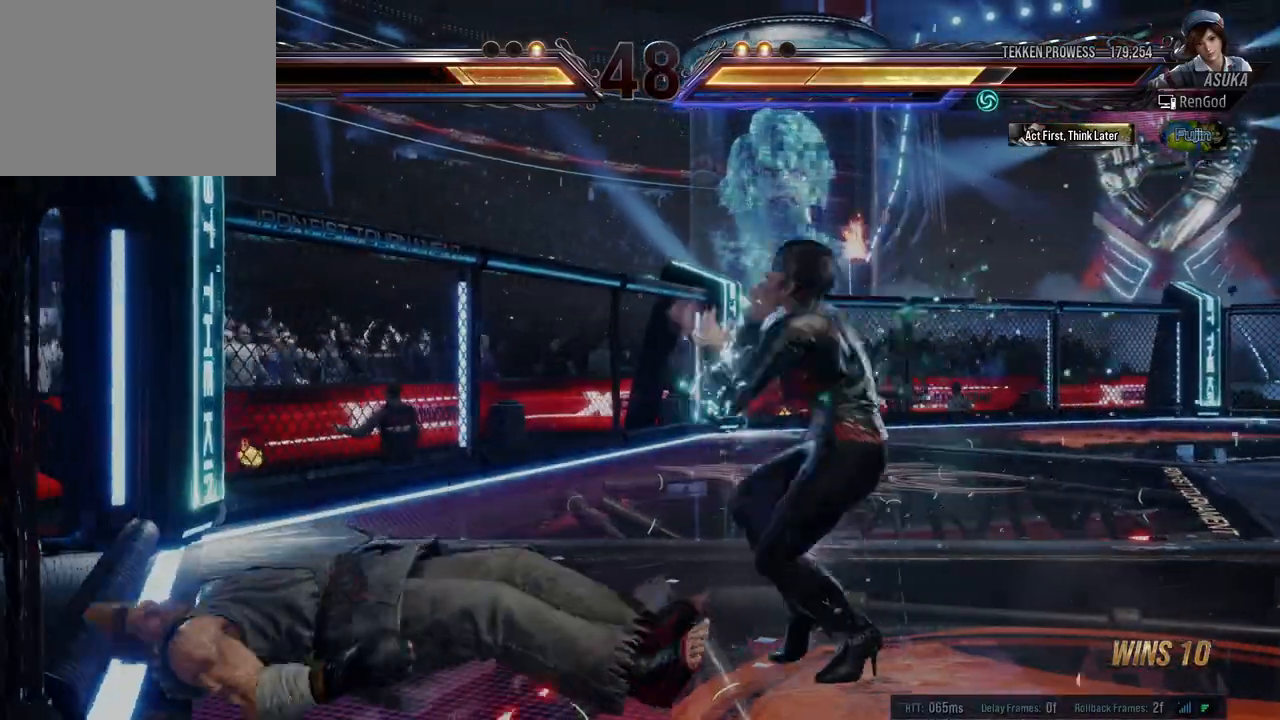
{"buttons": [], "left_stick": "right", "events": [[33, "left_stick", "left"], [133, "left_stick", "center"], [317, "left_stick", "right"], [417, "left_stick", "center"], [467, "left_stick", "right"]]}
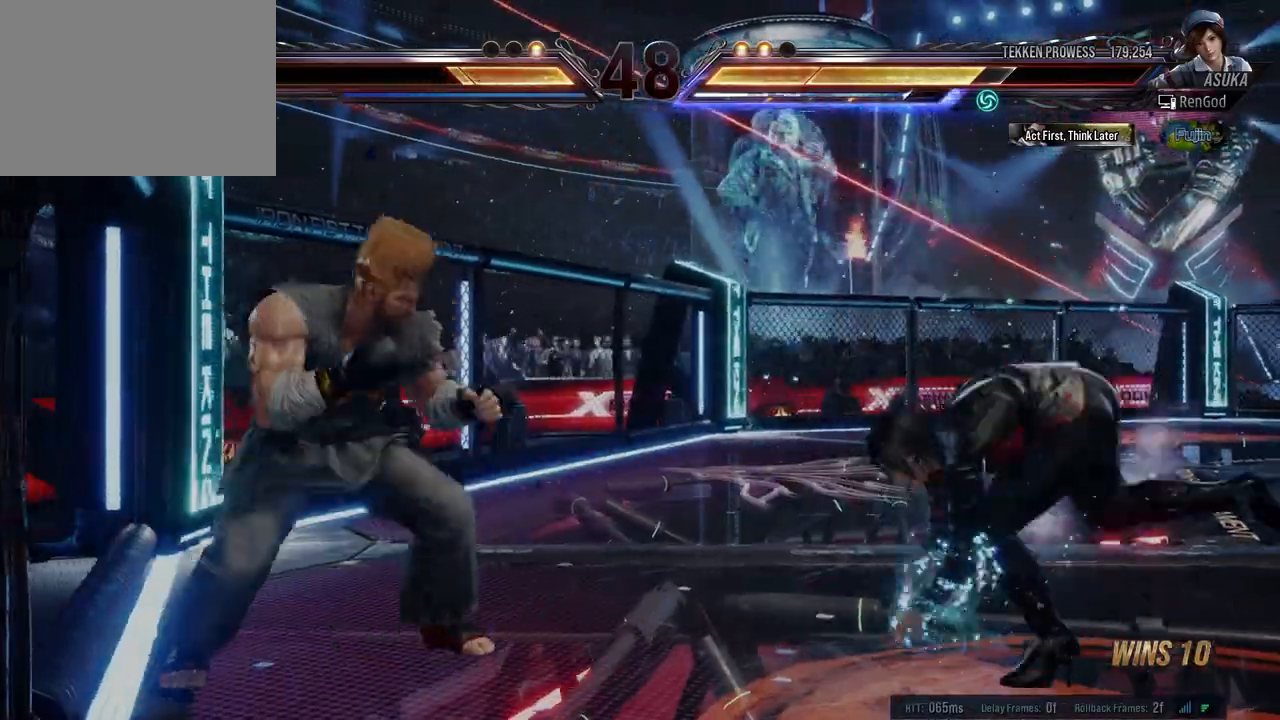
{"buttons": [], "left_stick": "center", "events": [[50, "left_stick", "center"], [100, "left_stick", "right"], [300, "left_stick", "down-right"], [450, "left_stick", "center"]]}
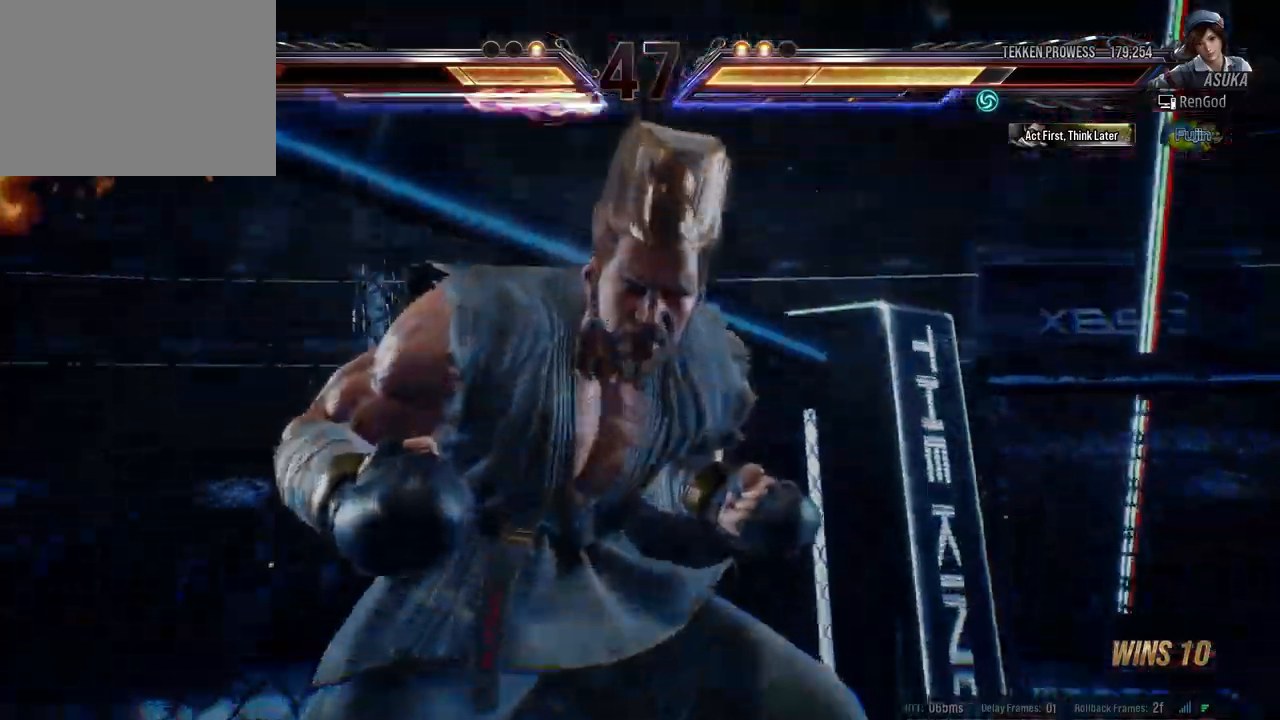
{"buttons": [], "left_stick": "right", "events": [[17, "left_stick", "right"]]}
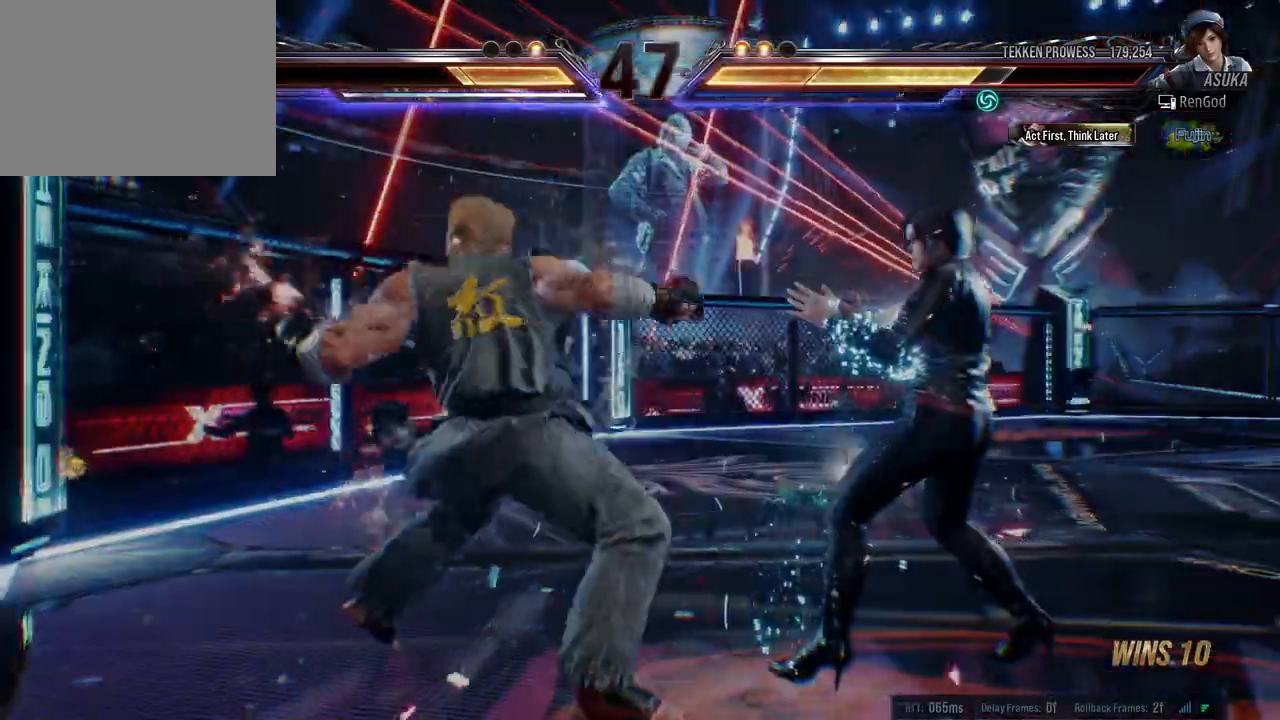
{"buttons": ["X"], "left_stick": "down-left", "events": [[383, "left_stick", "center"], [433, "left_stick", "down-left"], [467, "X", "down"]]}
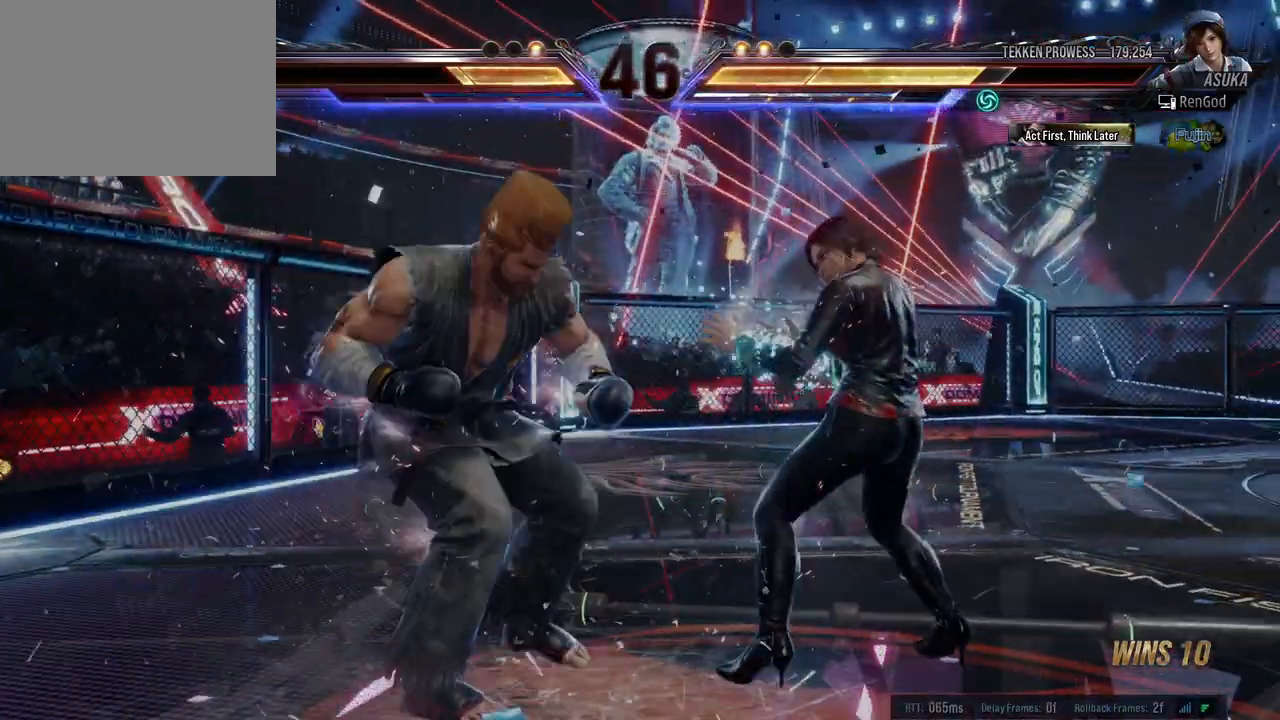
{"buttons": ["Y"], "left_stick": "center", "events": [[50, "X", "up"], [83, "left_stick", "center"], [150, "Y", "down"]]}
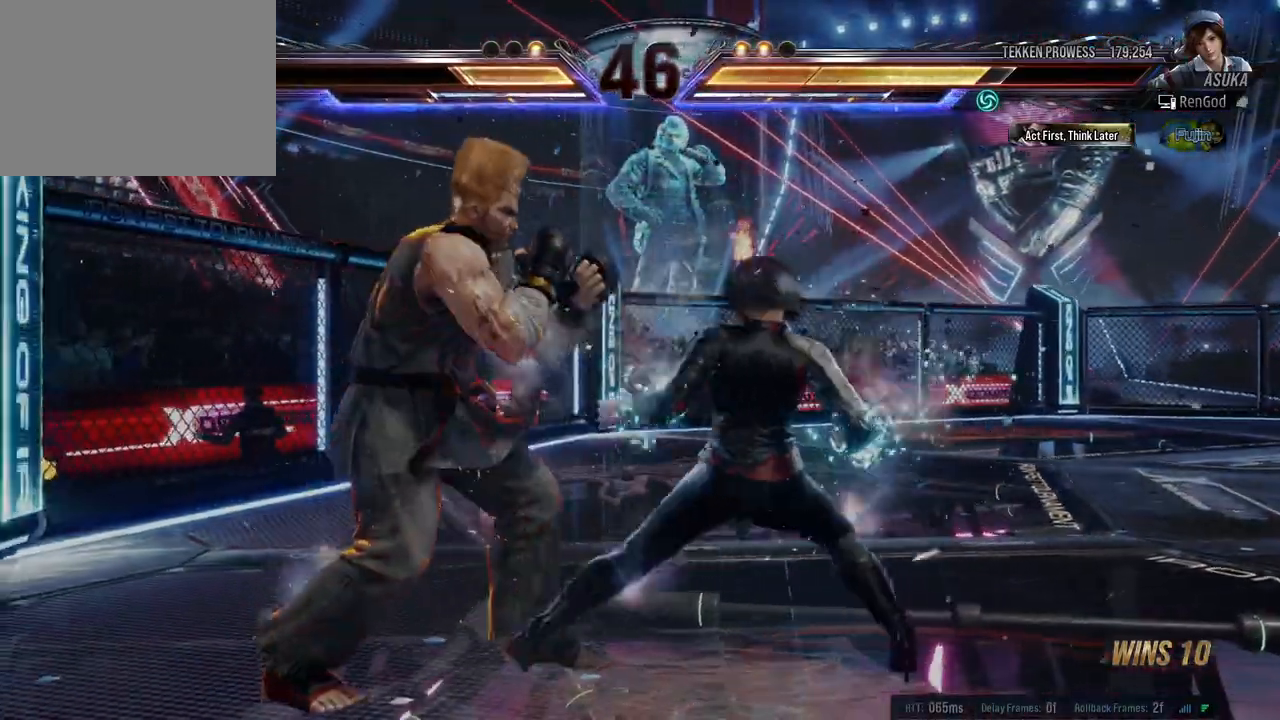
{"buttons": [], "left_stick": "right", "events": [[33, "Y", "up"], [83, "left_stick", "right"], [183, "left_stick", "center"], [250, "left_stick", "right"]]}
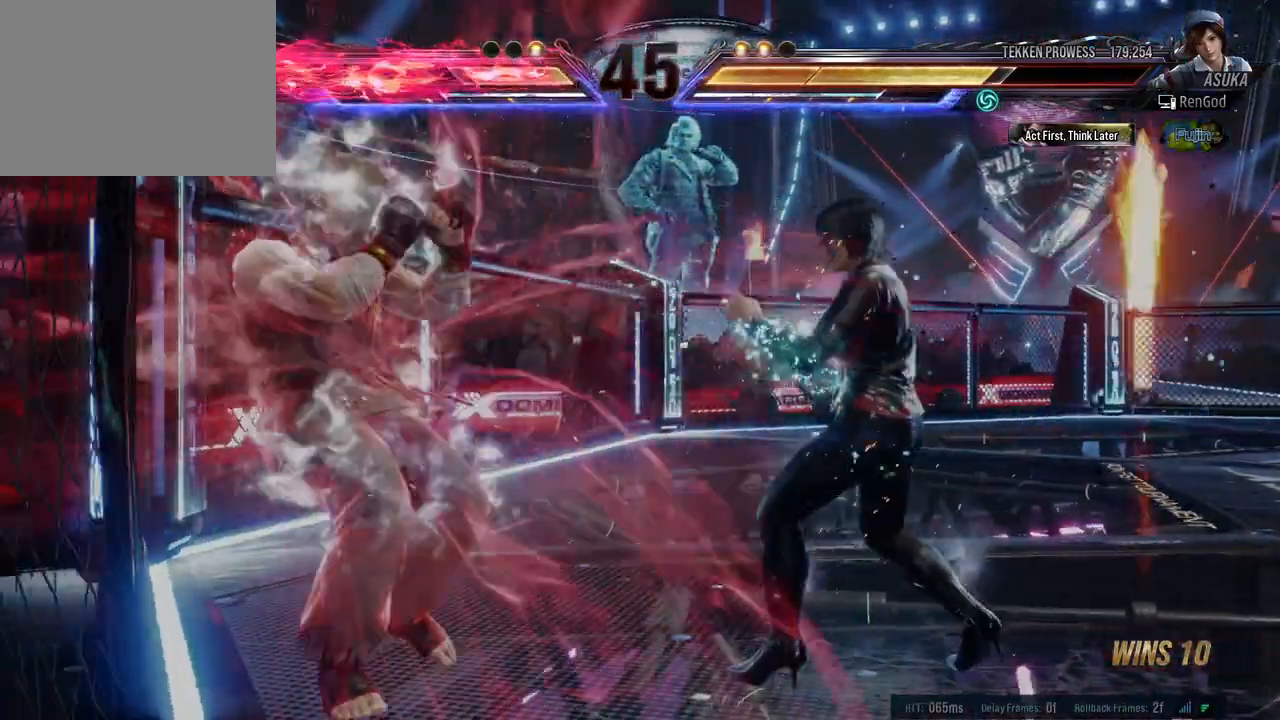
{"buttons": [], "left_stick": "right", "events": [[200, "left_stick", "down-right"], [350, "left_stick", "center"], [400, "left_stick", "right"]]}
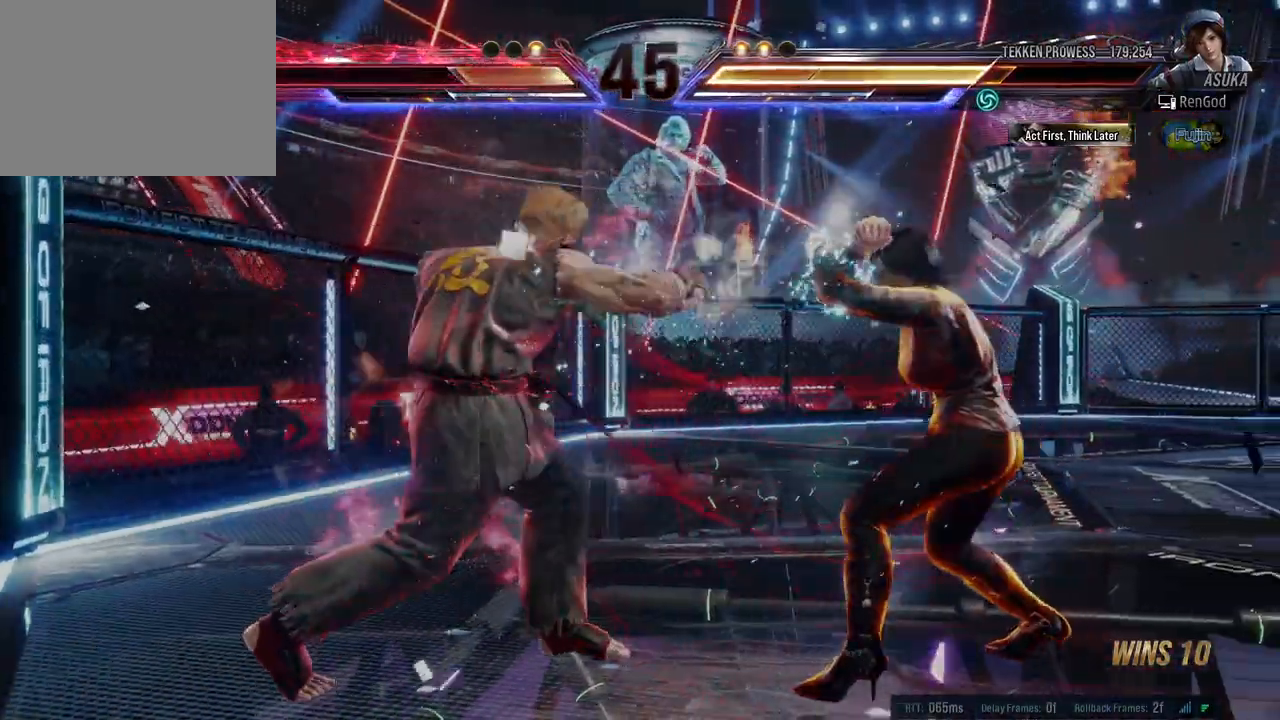
{"buttons": ["Y"], "left_stick": "center", "events": [[83, "left_stick", "down-right"], [100, "X", "down"], [167, "X", "up"], [233, "Y", "down"], [283, "left_stick", "center"]]}
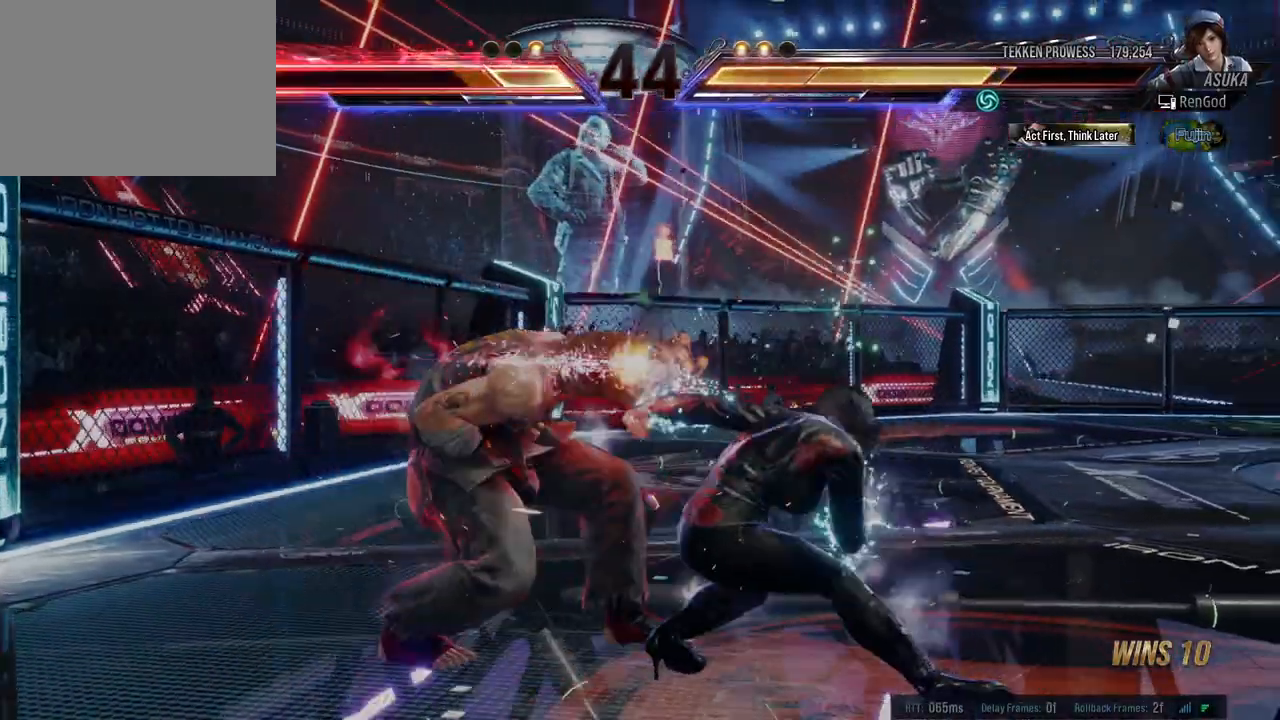
{"buttons": ["Y"], "left_stick": "left", "events": [[17, "left_stick", "left"]]}
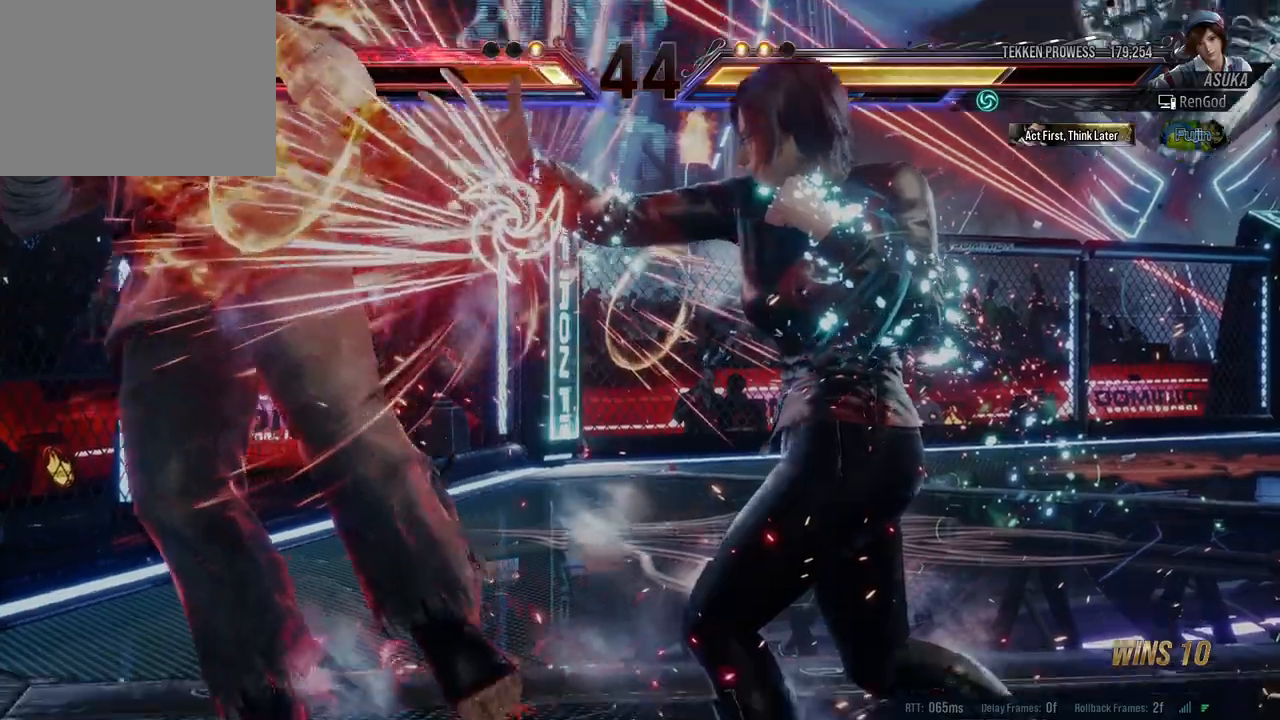
{"buttons": [], "left_stick": "down-left", "events": [[133, "left_stick", "center"], [150, "Y", "up"], [467, "left_stick", "down-left"]]}
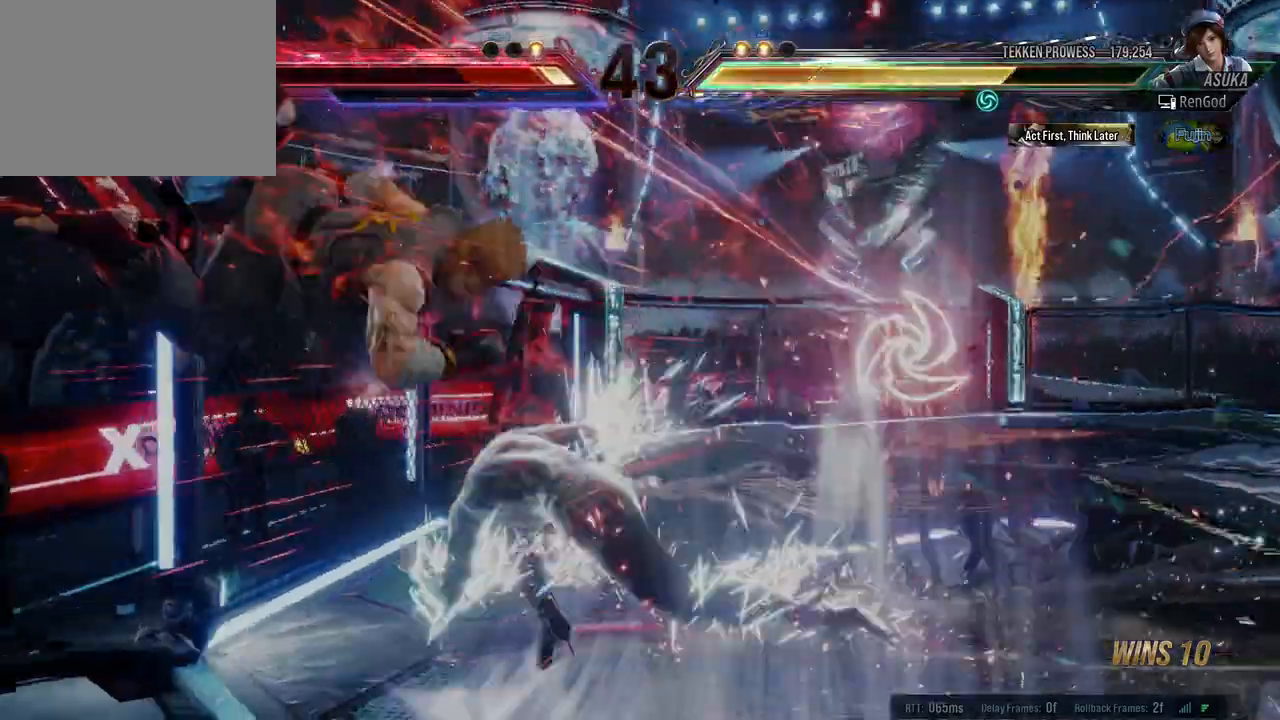
{"buttons": [], "left_stick": "center", "events": [[33, "A", "down"], [83, "A", "up"], [133, "A", "down"], [183, "A", "up"], [233, "A", "down"], [317, "A", "up"], [350, "A", "down"], [417, "A", "up"], [483, "left_stick", "center"]]}
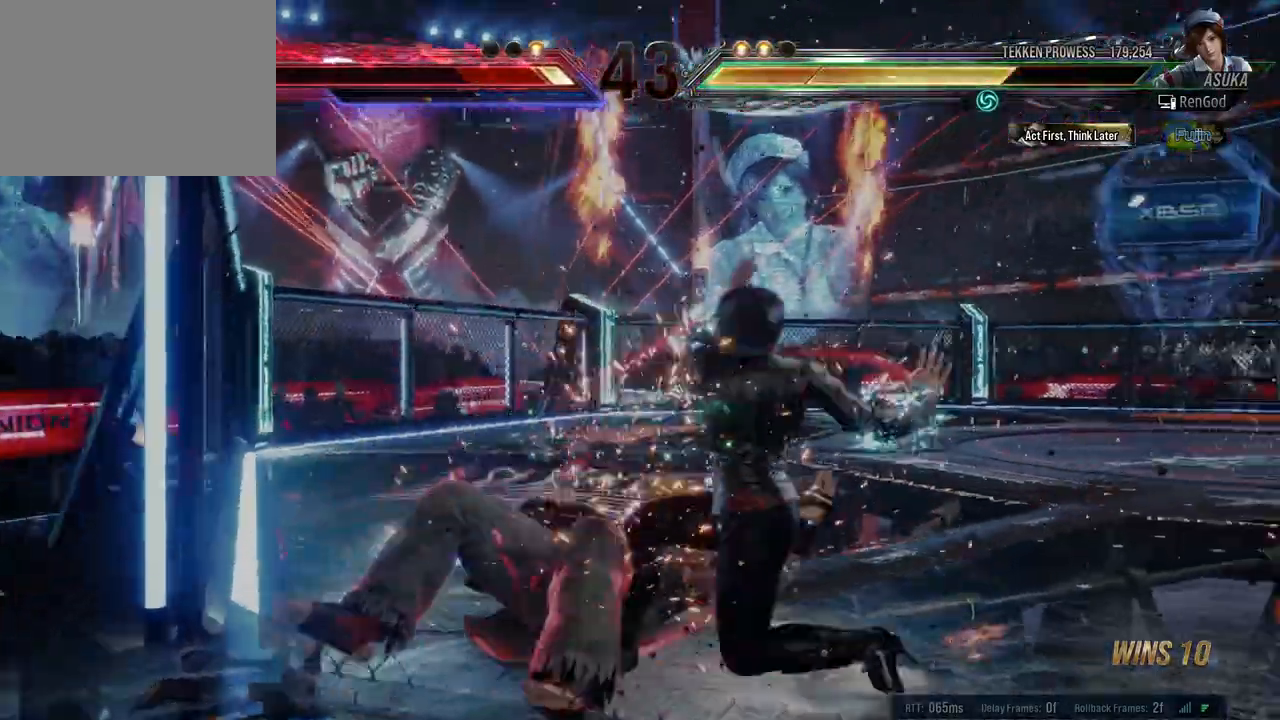
{"buttons": [], "left_stick": "center", "events": []}
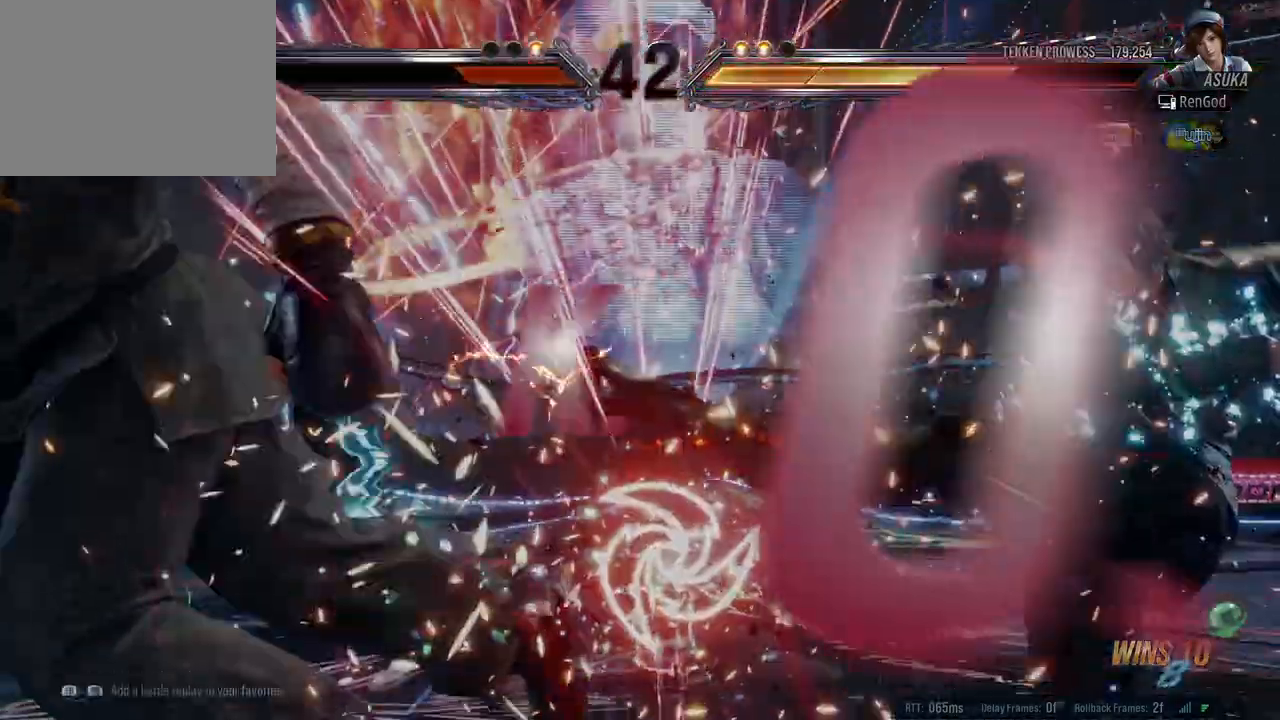
{"buttons": [], "left_stick": "center", "events": []}
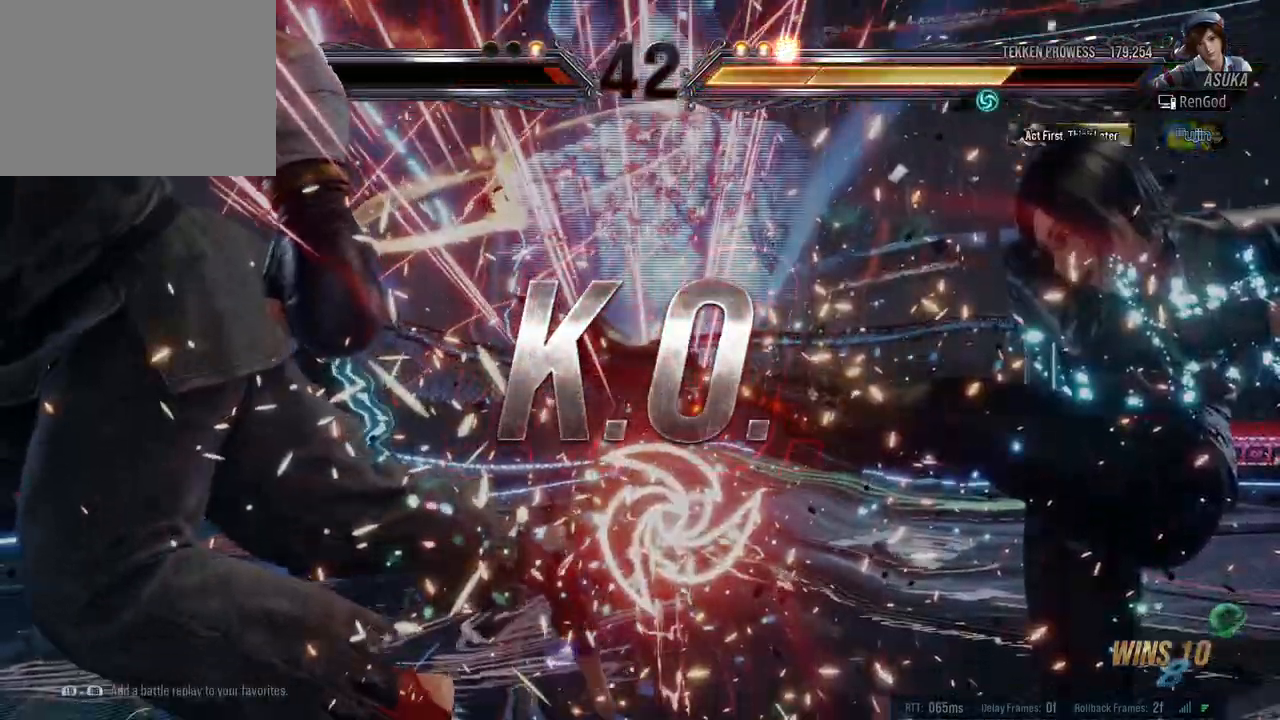
{"buttons": [], "left_stick": "center", "events": []}
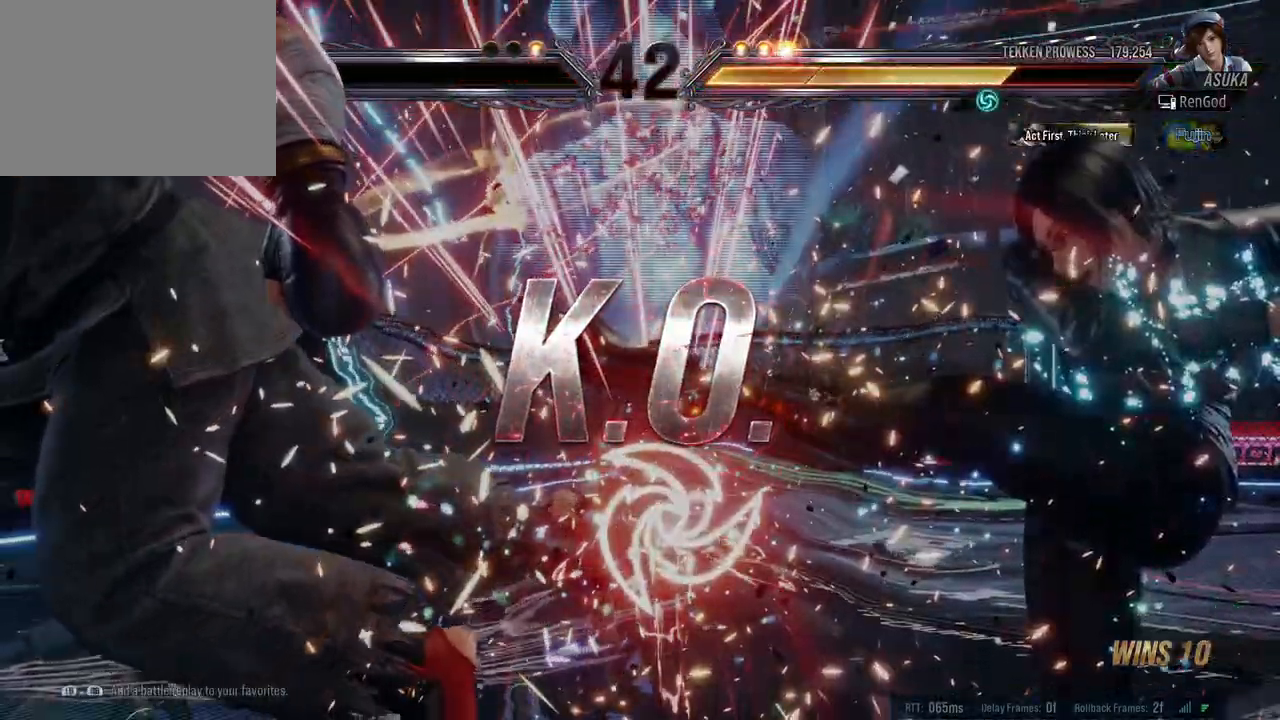
{"buttons": [], "left_stick": "center", "events": []}
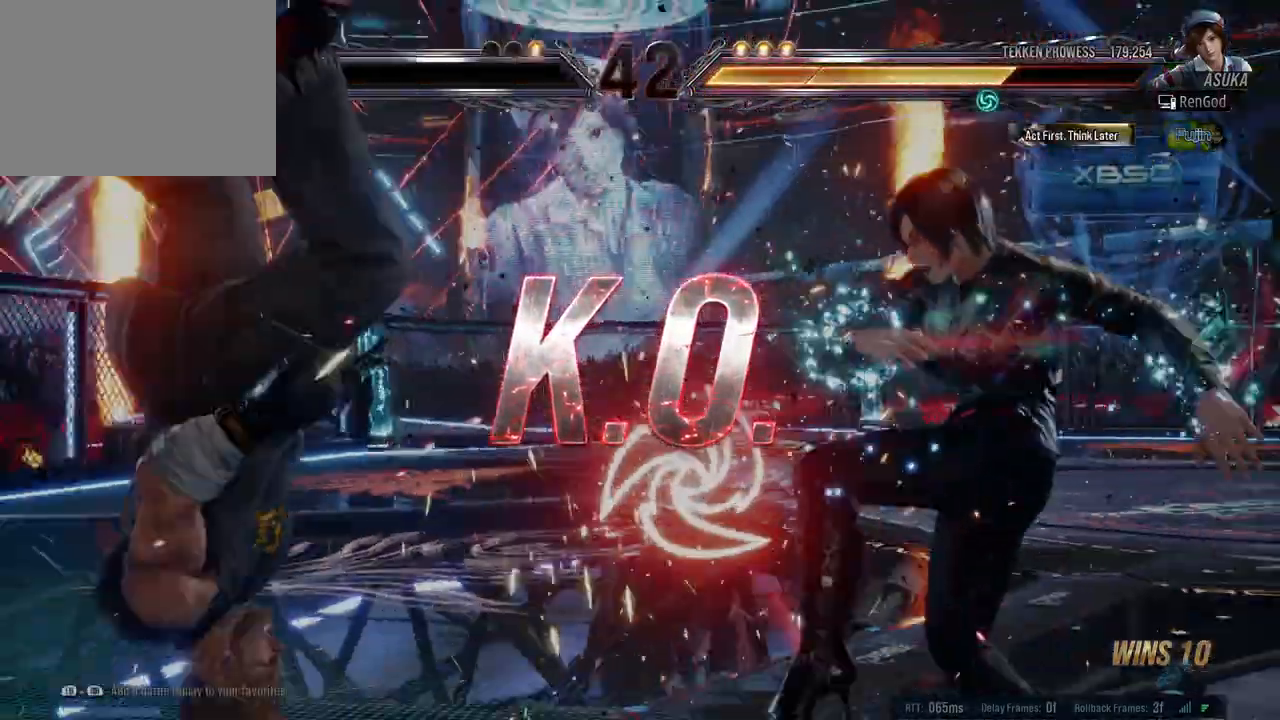
{"buttons": [], "left_stick": "center", "events": [[17, "left_stick", "down-right"], [50, "A", "down"], [100, "A", "up"], [150, "A", "down"], [200, "A", "up"], [267, "A", "down"], [300, "left_stick", "center"], [317, "A", "up"]]}
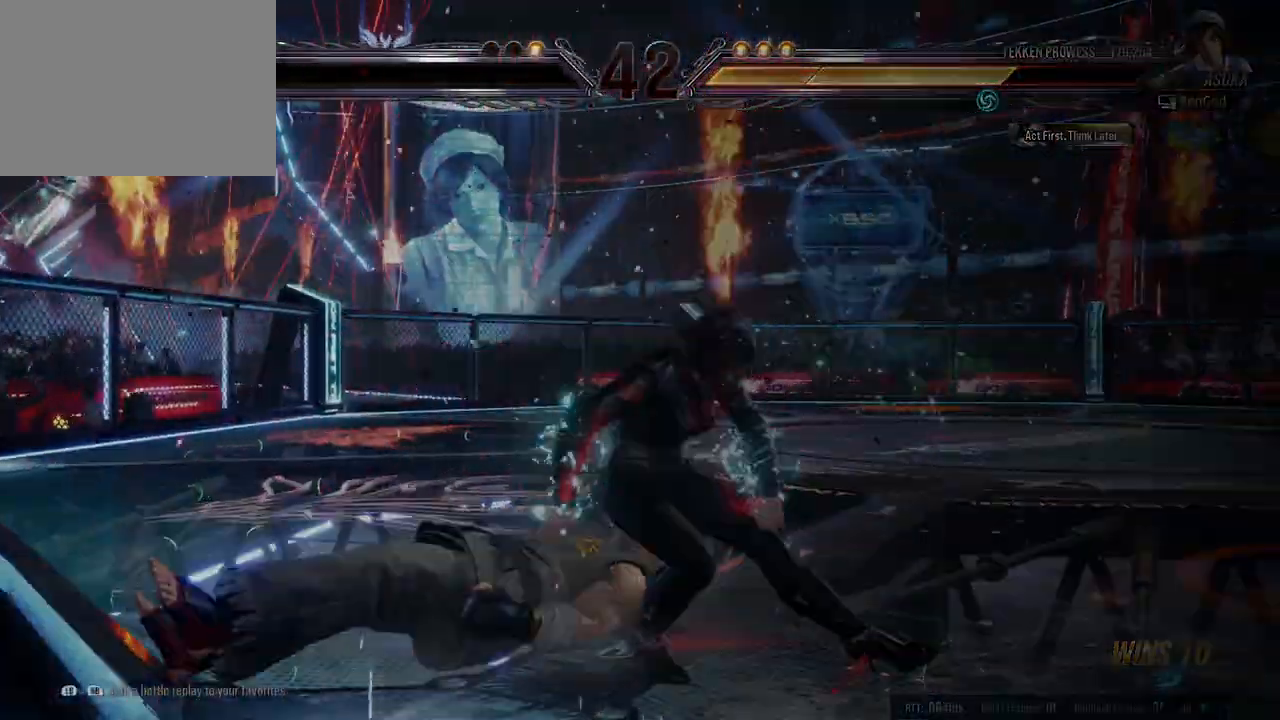
{"buttons": [], "left_stick": "center", "events": []}